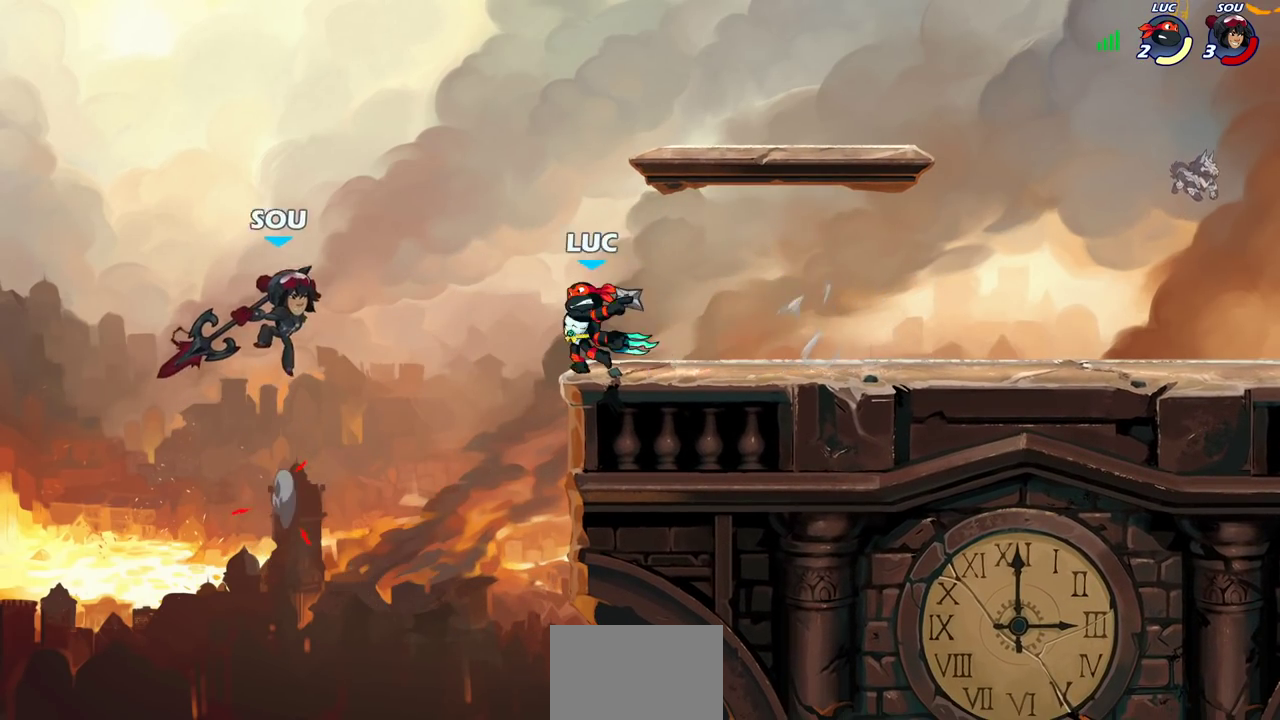
Gameplay with a controller (PlayStation layout); each line is a JSON object with the inputs held at the frame after it (dt_ms = milliseconds from this image to that frame). "events" lists button and stick changes between this image and that frame as [ms after this image, input, new state], when the widget could be followed in between. Not read: L1 R1.
{"dt_ms": 300, "buttons": [], "left_stick": "center", "right_stick": "center", "events": [[117, "left_stick", "center"]]}
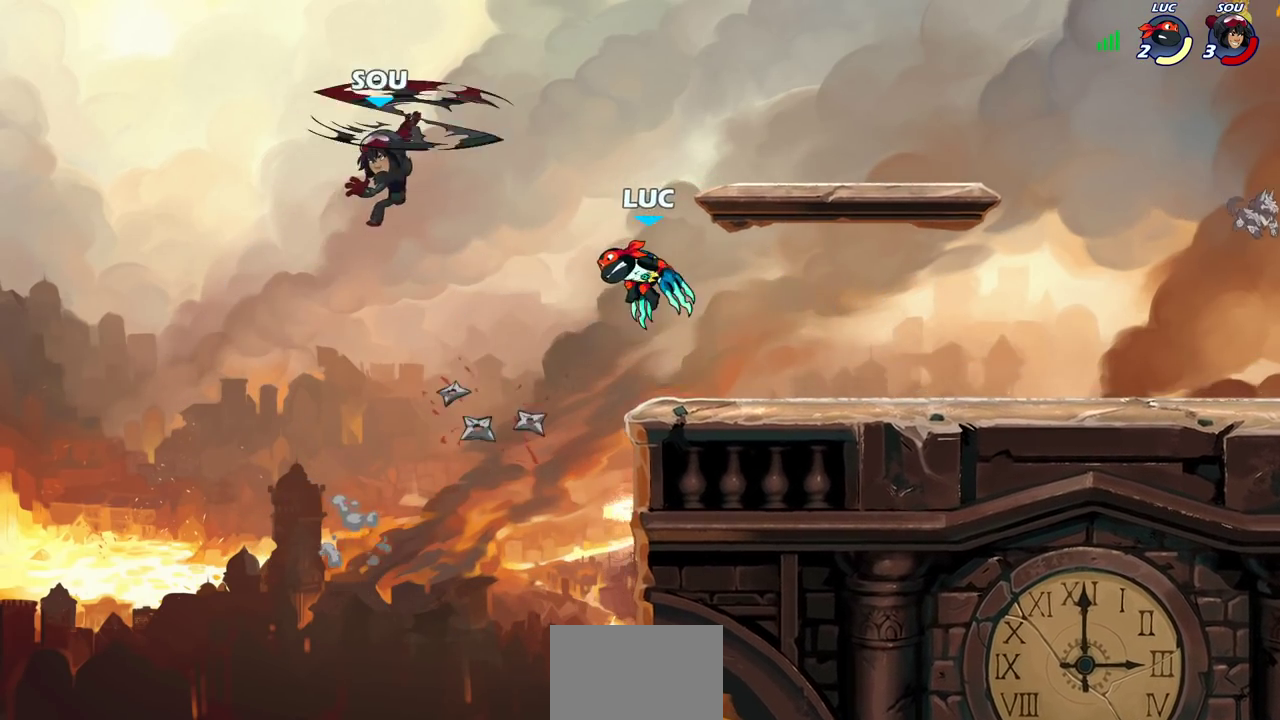
{"dt_ms": 800, "buttons": [], "left_stick": "right", "right_stick": "center", "events": [[233, "CROSS", "down"], [317, "CIRCLE", "down"], [333, "CROSS", "up"], [450, "CIRCLE", "up"], [667, "left_stick", "right"]]}
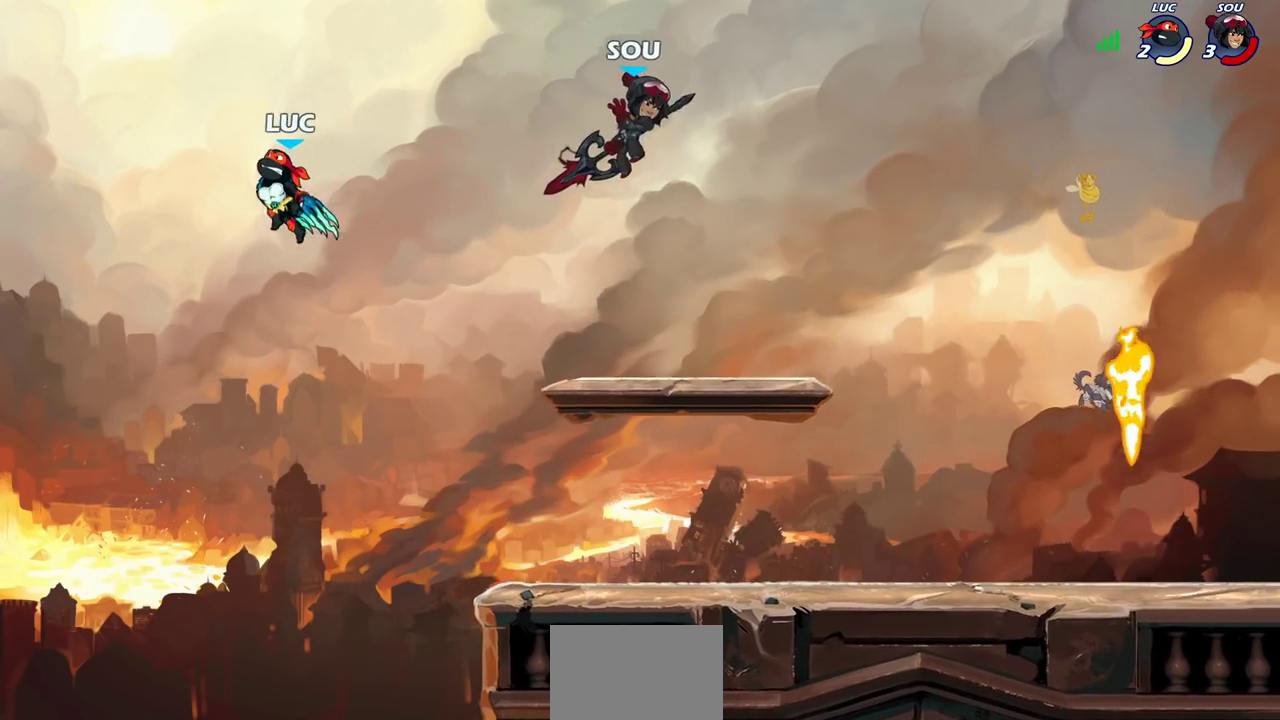
{"dt_ms": 400, "buttons": [], "left_stick": "right", "right_stick": "center", "events": [[217, "CROSS", "down"], [317, "CROSS", "up"]]}
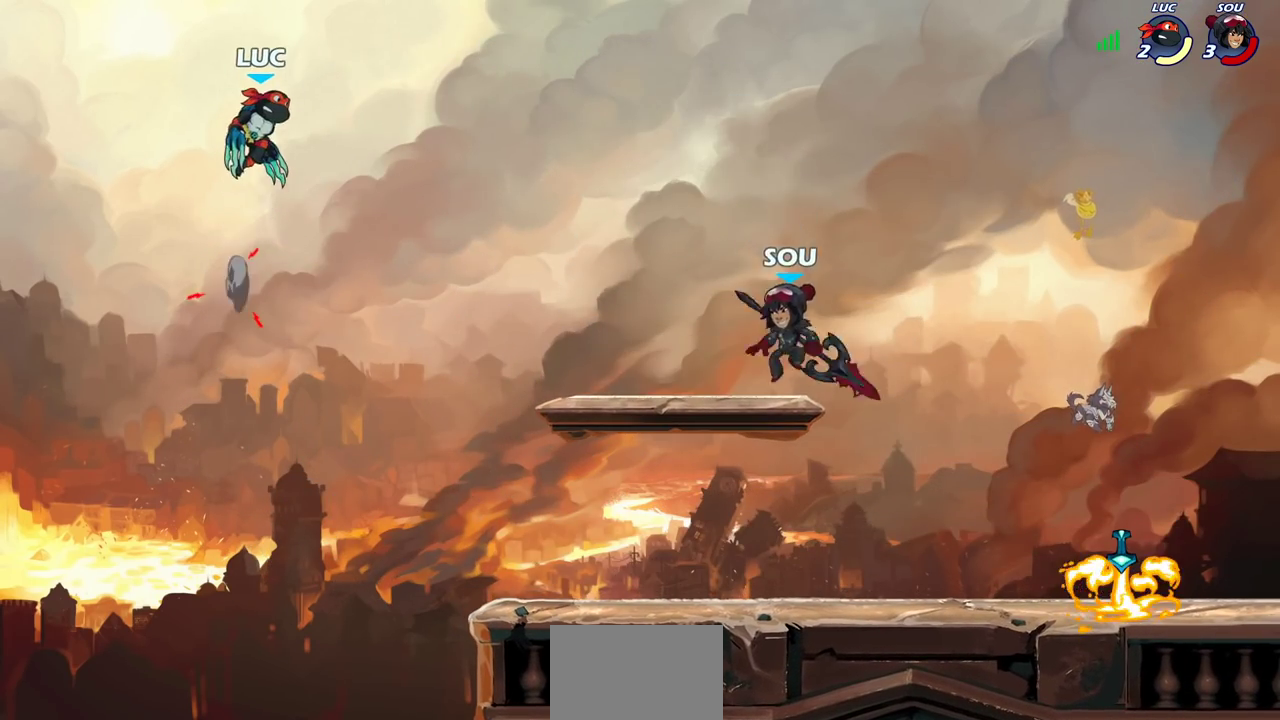
{"dt_ms": 500, "buttons": [], "left_stick": "center", "right_stick": "center", "events": [[17, "left_stick", "down-right"], [467, "left_stick", "center"]]}
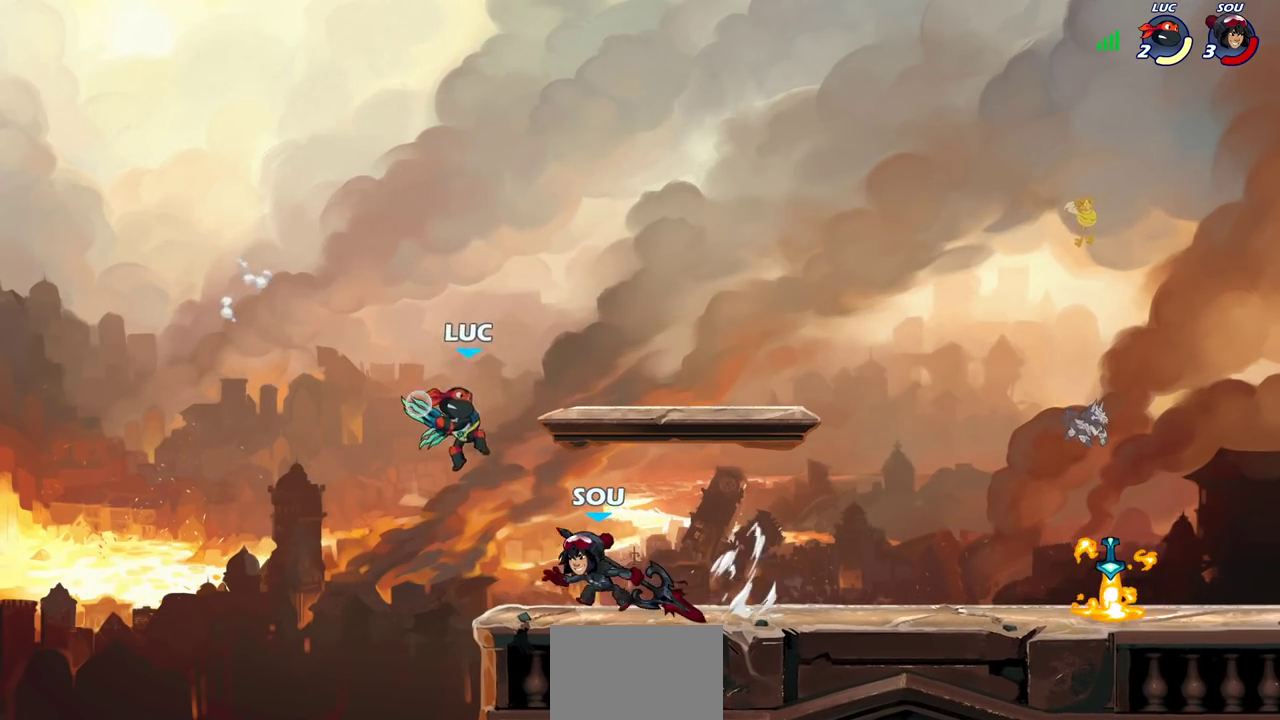
{"dt_ms": 300, "buttons": [], "left_stick": "right", "right_stick": "center", "events": [[300, "left_stick", "right"]]}
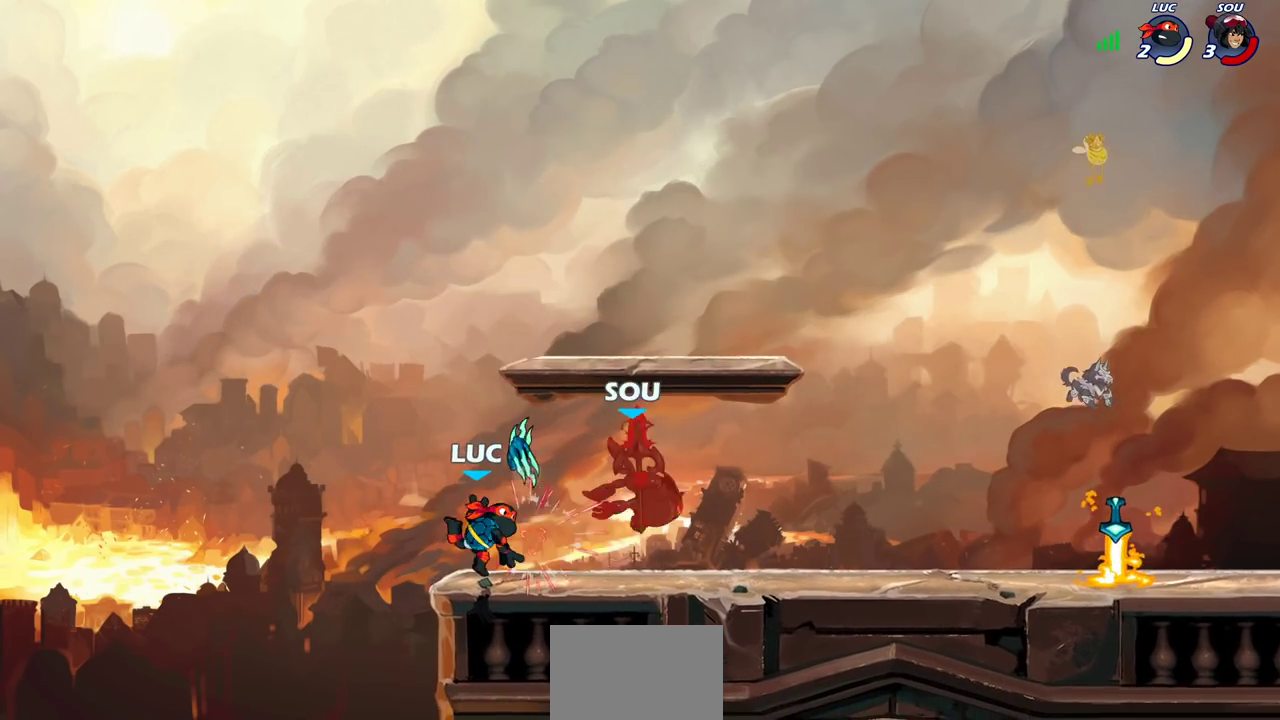
{"dt_ms": 800, "buttons": [], "left_stick": "left", "right_stick": "center", "events": [[100, "left_stick", "up-right"], [117, "CROSS", "down"], [250, "CROSS", "up"], [300, "left_stick", "down-right"], [433, "left_stick", "right"], [633, "left_stick", "down-left"], [700, "left_stick", "left"]]}
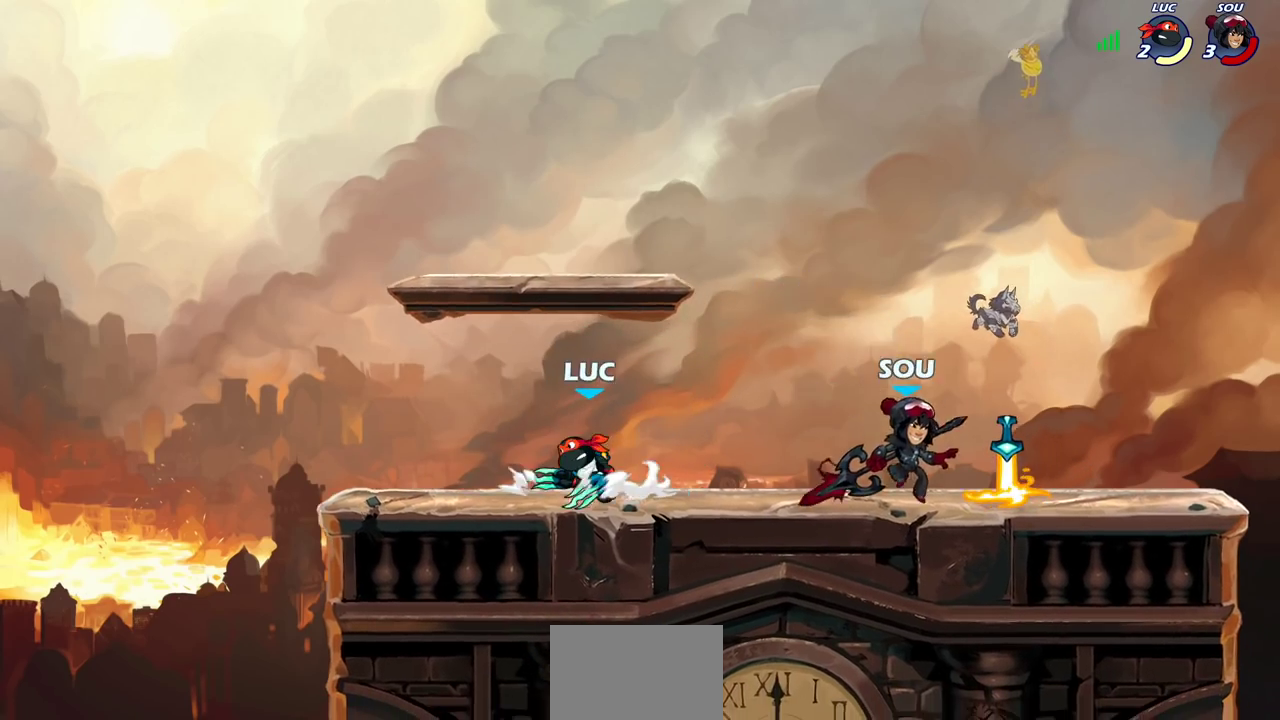
{"dt_ms": 400, "buttons": [], "left_stick": "center", "right_stick": "center", "events": [[117, "left_stick", "right"], [133, "CIRCLE", "down"], [217, "CIRCLE", "up"], [217, "left_stick", "center"]]}
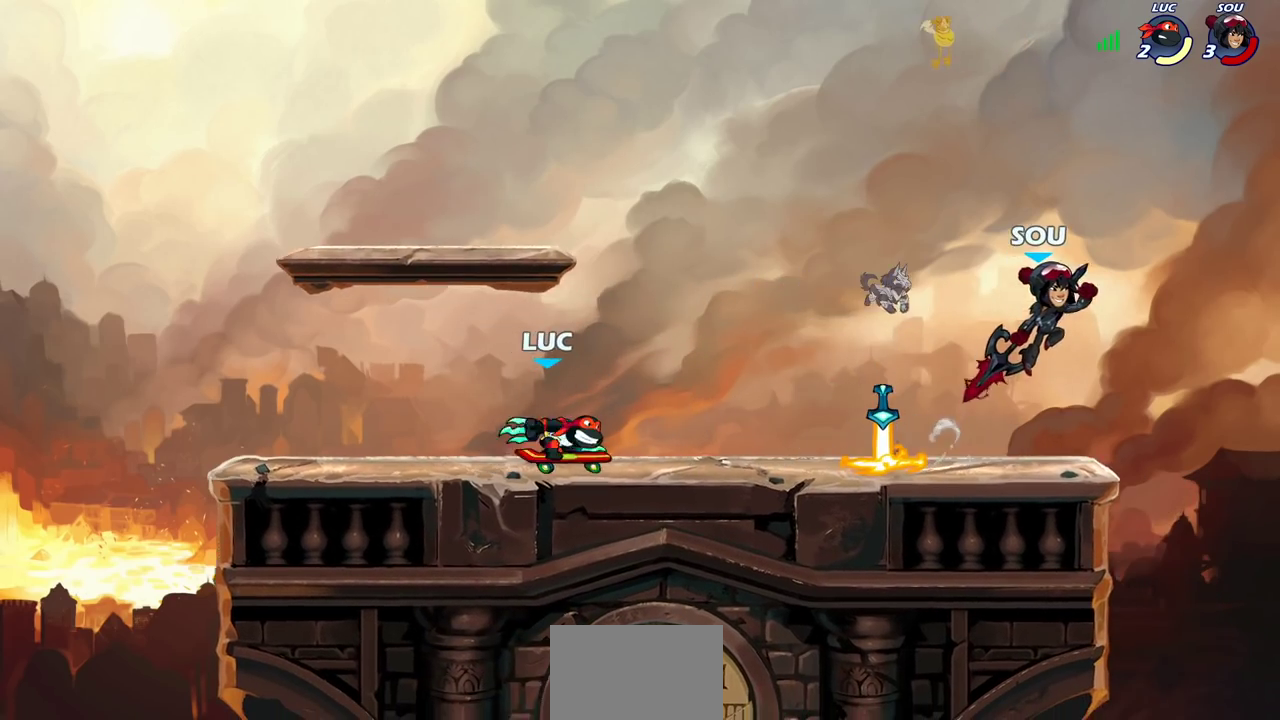
{"dt_ms": 700, "buttons": [], "left_stick": "left", "right_stick": "center", "events": [[33, "left_stick", "right"], [283, "left_stick", "center"], [667, "left_stick", "left"]]}